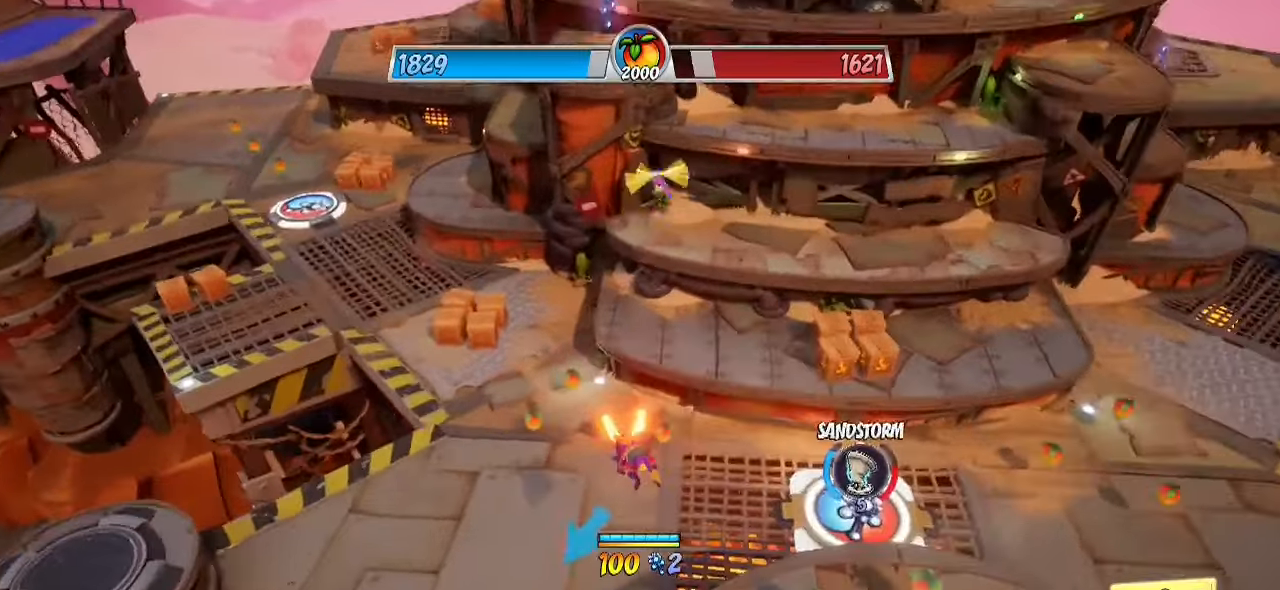
Gameplay with a controller (PlayStation layout); each line is a JSON object with the inputs held at the frame after it. "events" lists button and stick changes between this image and that frame as [ms after this image, input, new state], when the widget could be followed in between. Not read: R1 R3.
{"buttons": ["R2"], "left_stick": "up-left", "right_stick": "down-right", "events": [[83, "right_stick", "down-right"]]}
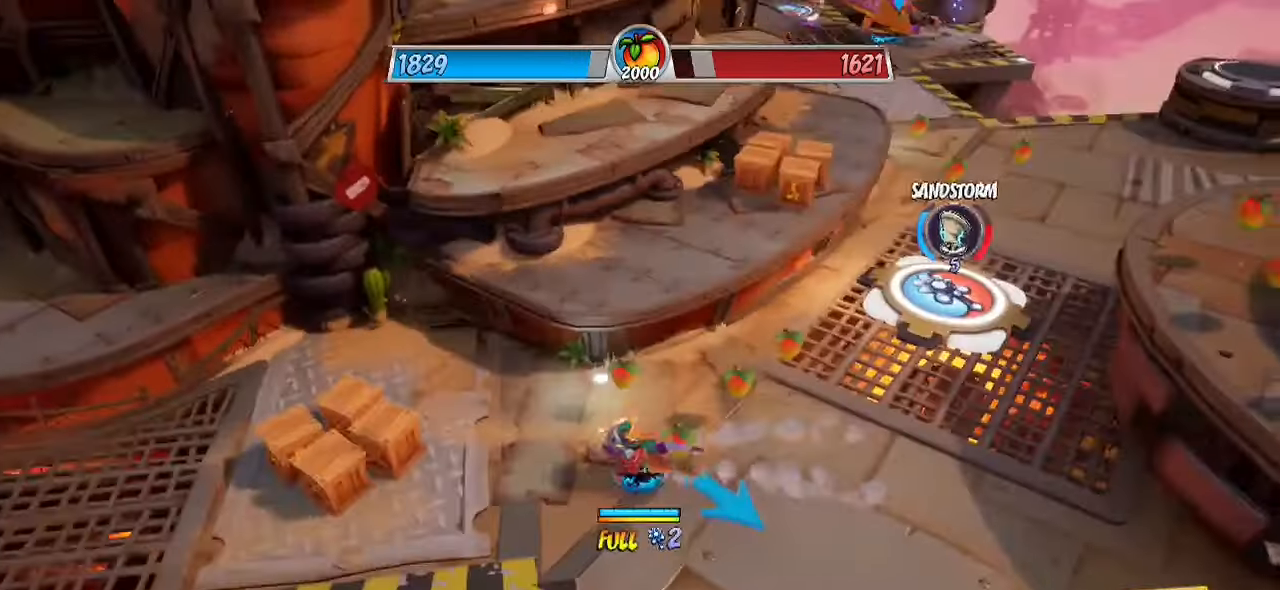
{"buttons": ["CROSS"], "left_stick": "up", "right_stick": "center", "events": [[67, "left_stick", "left"], [133, "right_stick", "center"], [150, "SQUARE", "down"], [217, "R2", "up"], [283, "SQUARE", "up"], [400, "CROSS", "down"], [400, "left_stick", "up"]]}
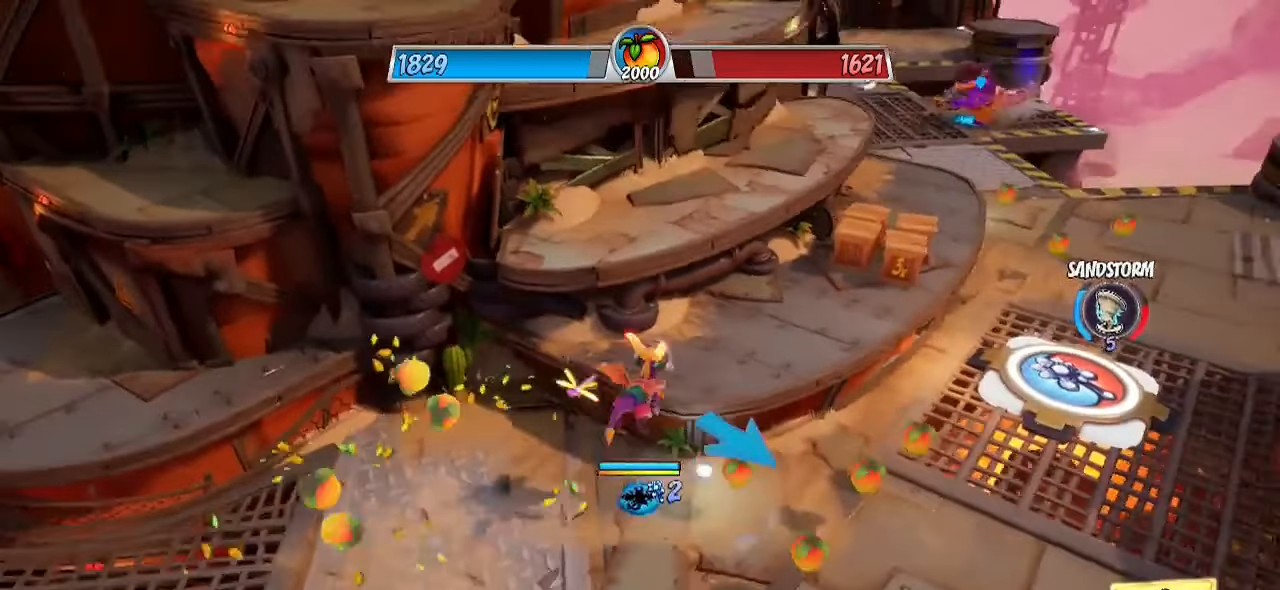
{"buttons": ["R2"], "left_stick": "up", "right_stick": "up-right", "events": [[50, "CROSS", "up"], [67, "R2", "down"], [133, "left_stick", "up-right"], [217, "right_stick", "up-right"], [400, "left_stick", "up"]]}
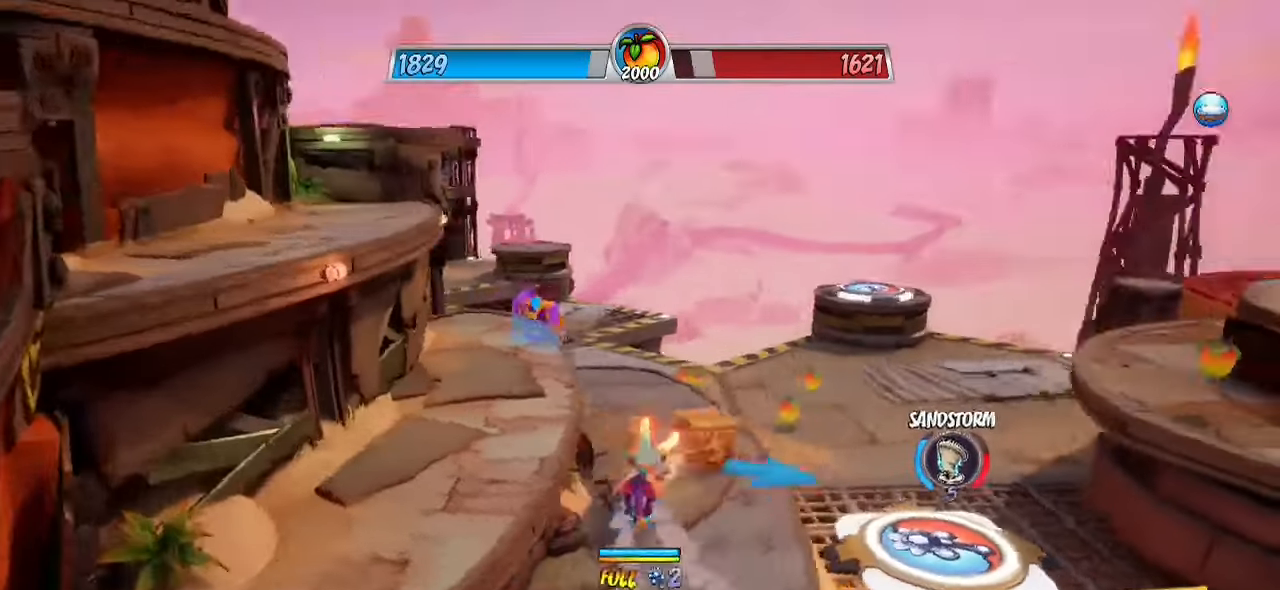
{"buttons": ["CROSS", "R2"], "left_stick": "up-right", "right_stick": "right", "events": [[150, "left_stick", "up-right"], [200, "right_stick", "right"], [317, "CROSS", "down"]]}
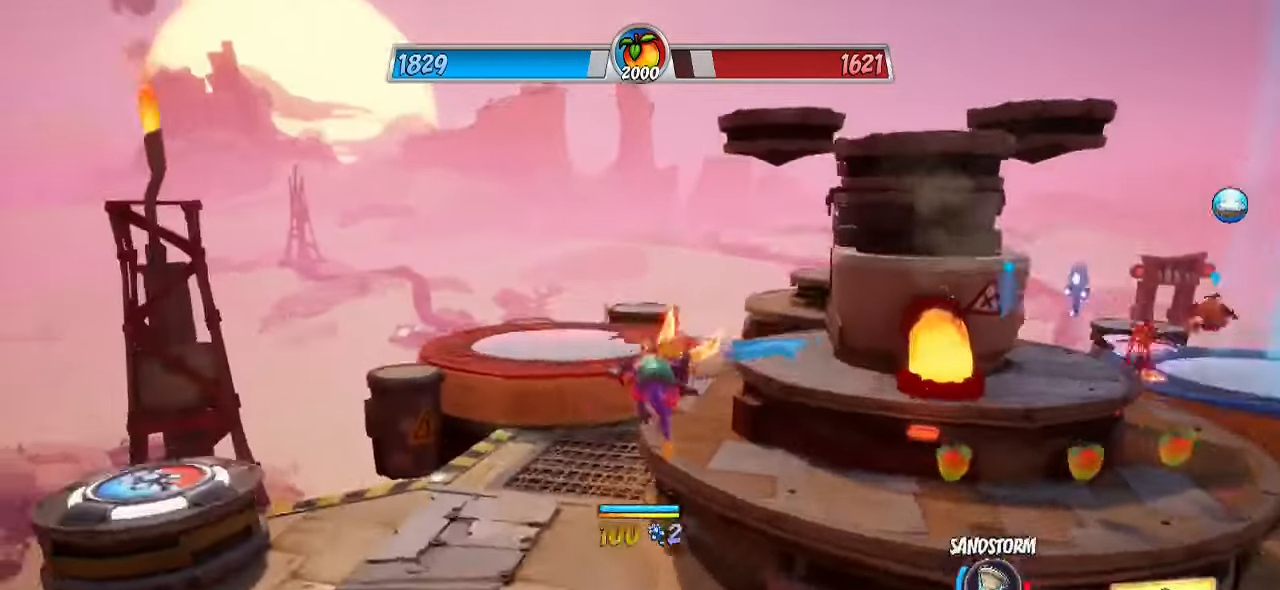
{"buttons": ["R2"], "left_stick": "up-right", "right_stick": "center", "events": [[33, "CROSS", "up"], [117, "right_stick", "center"], [233, "CROSS", "down"], [250, "R2", "up"], [350, "CROSS", "up"], [500, "R2", "down"]]}
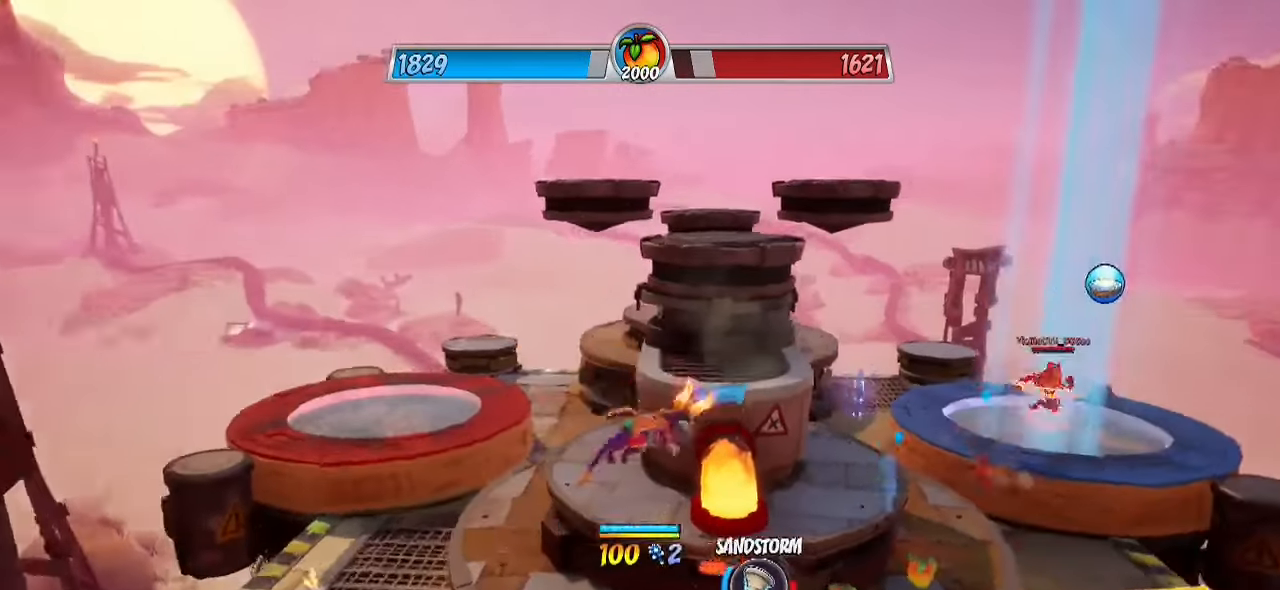
{"buttons": ["R2"], "left_stick": "up-right", "right_stick": "center", "events": [[250, "right_stick", "down-left"], [400, "right_stick", "center"]]}
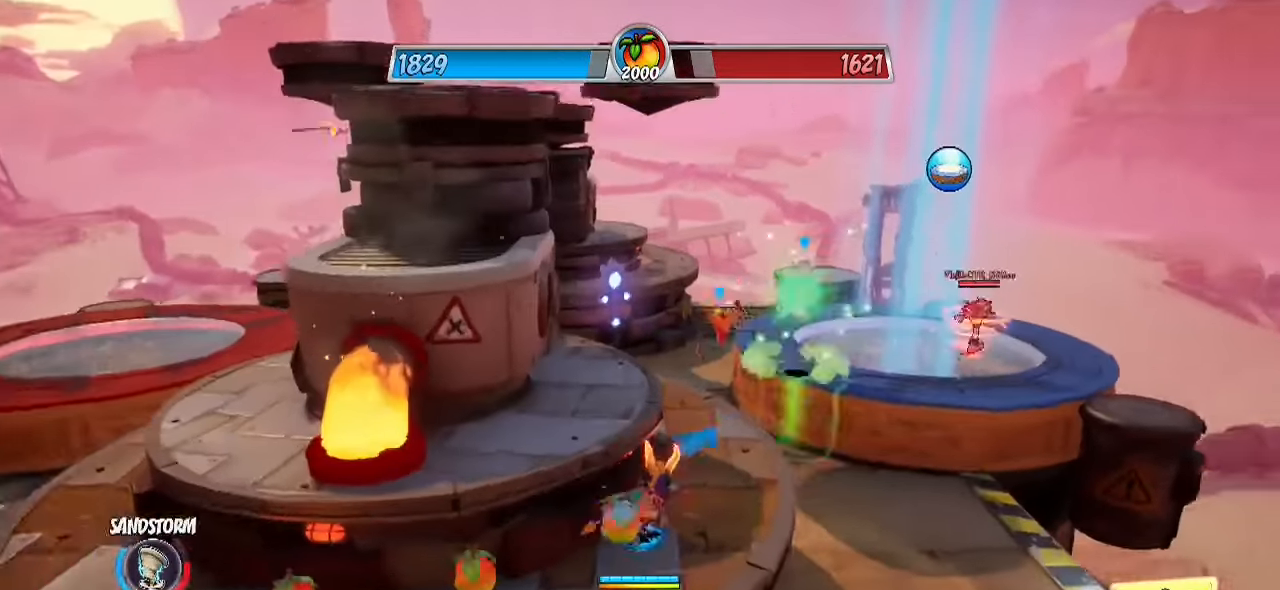
{"buttons": ["R2"], "left_stick": "up-right", "right_stick": "center", "events": [[283, "CROSS", "down"], [483, "CROSS", "up"]]}
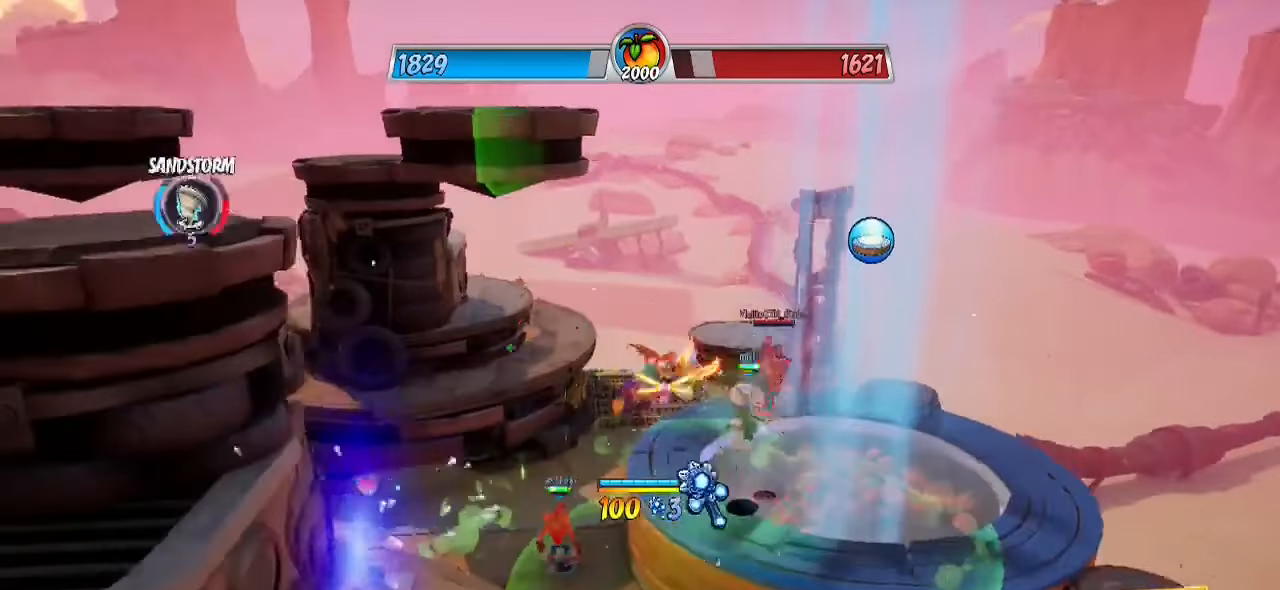
{"buttons": ["R2"], "left_stick": "up-right", "right_stick": "down-left", "events": [[100, "right_stick", "down-left"]]}
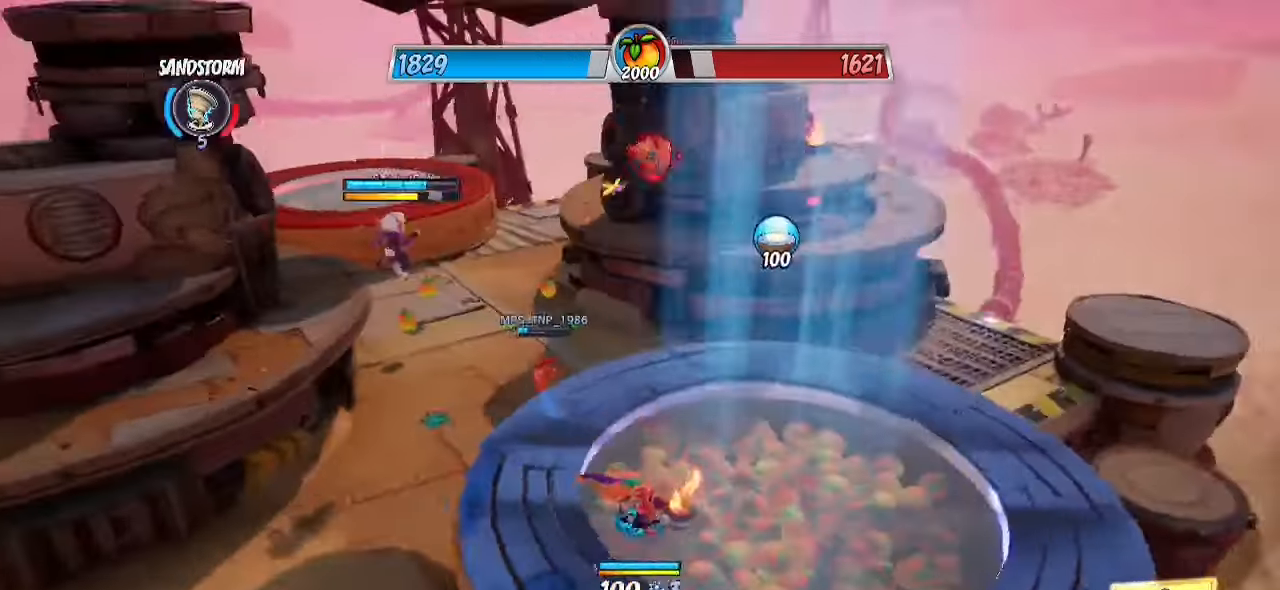
{"buttons": [], "left_stick": "down-right", "right_stick": "center", "events": [[100, "left_stick", "down-right"], [233, "R2", "up"], [317, "right_stick", "center"]]}
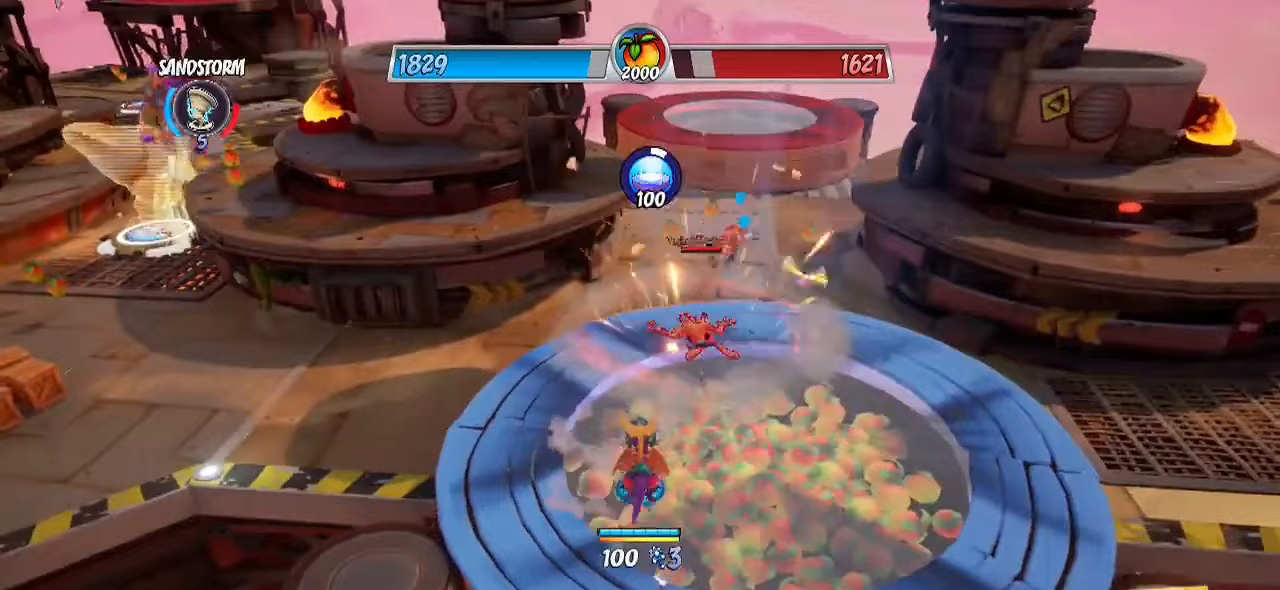
{"buttons": ["R2"], "left_stick": "up-right", "right_stick": "center", "events": [[83, "left_stick", "up-right"], [183, "R2", "down"]]}
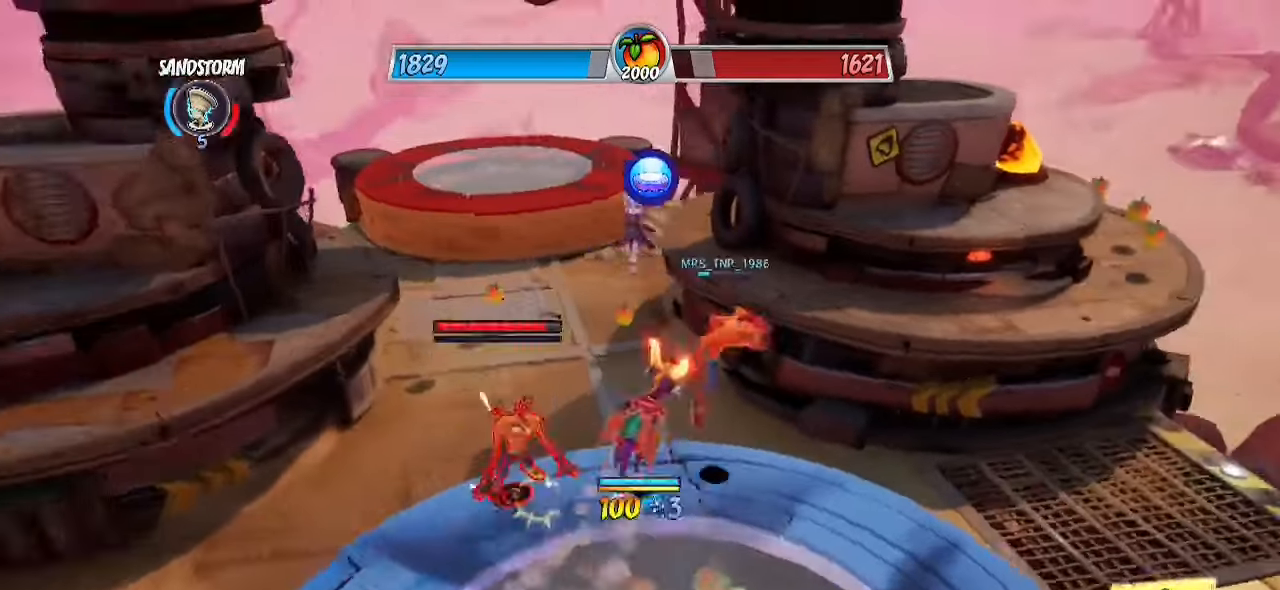
{"buttons": [], "left_stick": "down-left", "right_stick": "center", "events": [[117, "CROSS", "down"], [167, "left_stick", "down-right"], [200, "CROSS", "up"], [233, "R2", "up"], [233, "right_stick", "down-left"], [267, "left_stick", "down"], [367, "left_stick", "down-left"], [433, "right_stick", "center"]]}
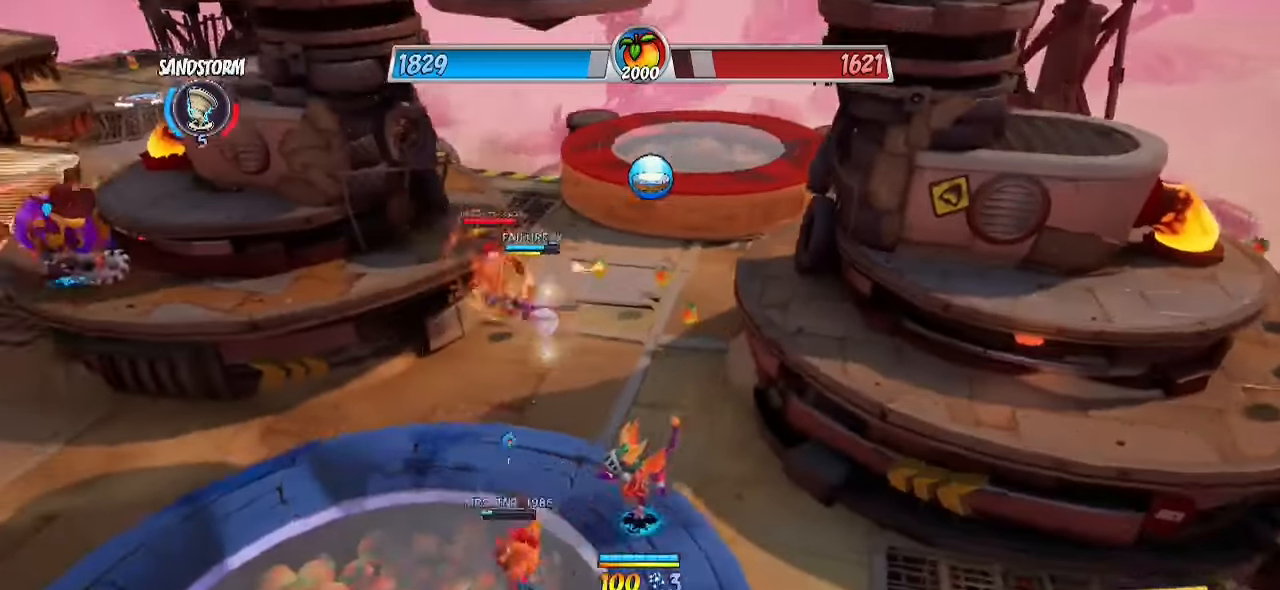
{"buttons": [], "left_stick": "down-left", "right_stick": "center", "events": [[133, "right_stick", "up-left"], [283, "right_stick", "center"], [317, "left_stick", "left"], [433, "TRIANGLE", "down"], [467, "TRIANGLE", "up"], [483, "left_stick", "down-left"]]}
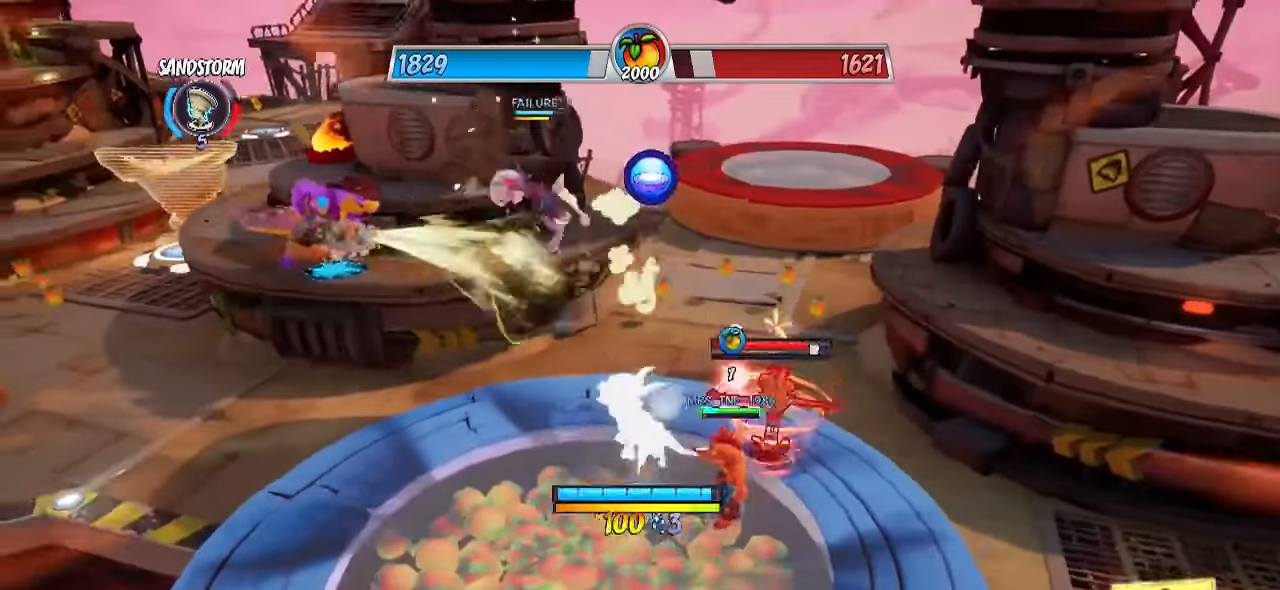
{"buttons": [], "left_stick": "down-left", "right_stick": "down-right", "events": [[83, "CROSS", "down"], [133, "CROSS", "up"], [217, "CROSS", "down"], [217, "left_stick", "left"], [283, "CROSS", "up"], [400, "left_stick", "down-left"], [450, "right_stick", "down-right"]]}
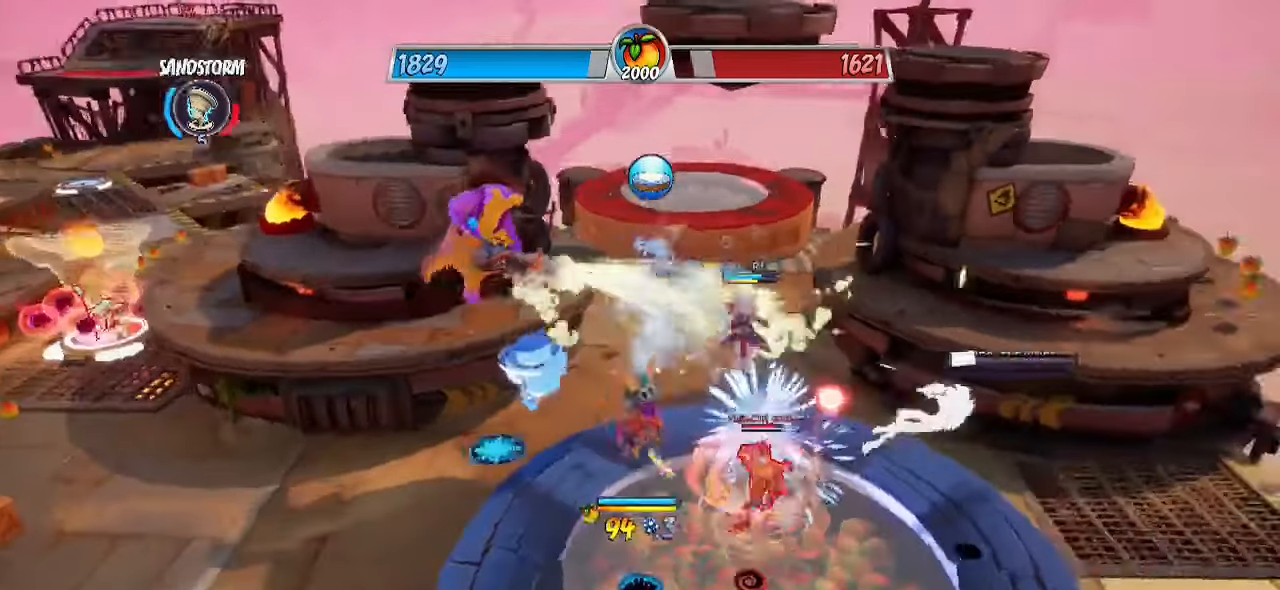
{"buttons": [], "left_stick": "down-right", "right_stick": "center", "events": [[117, "right_stick", "center"], [133, "left_stick", "down-right"]]}
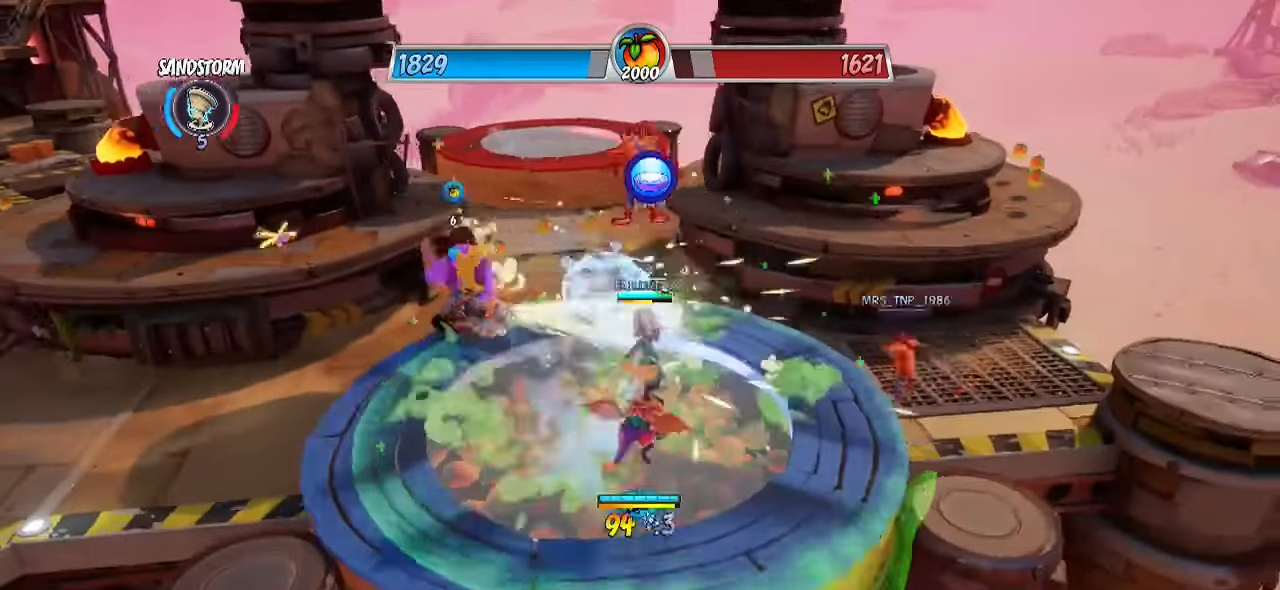
{"buttons": [], "left_stick": "up-right", "right_stick": "down-left", "events": [[33, "left_stick", "up-right"], [67, "CROSS", "down"], [100, "CROSS", "up"], [217, "CROSS", "down"], [283, "CROSS", "up"], [300, "right_stick", "down-left"]]}
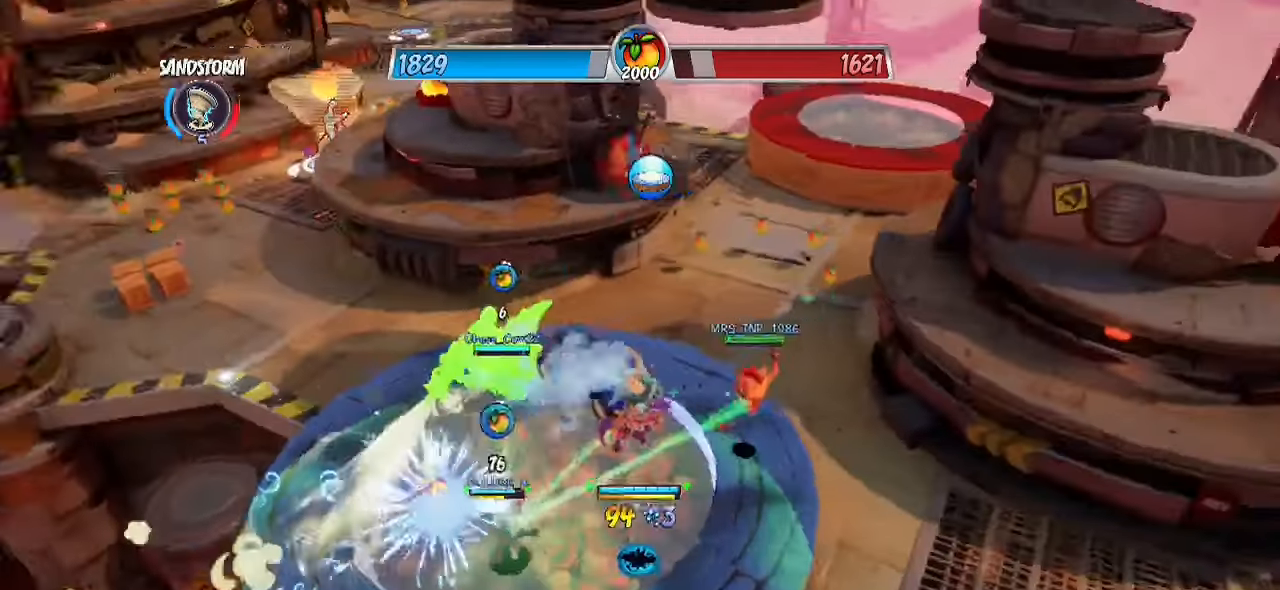
{"buttons": [], "left_stick": "up", "right_stick": "center", "events": [[83, "left_stick", "right"], [167, "right_stick", "center"], [433, "left_stick", "up"]]}
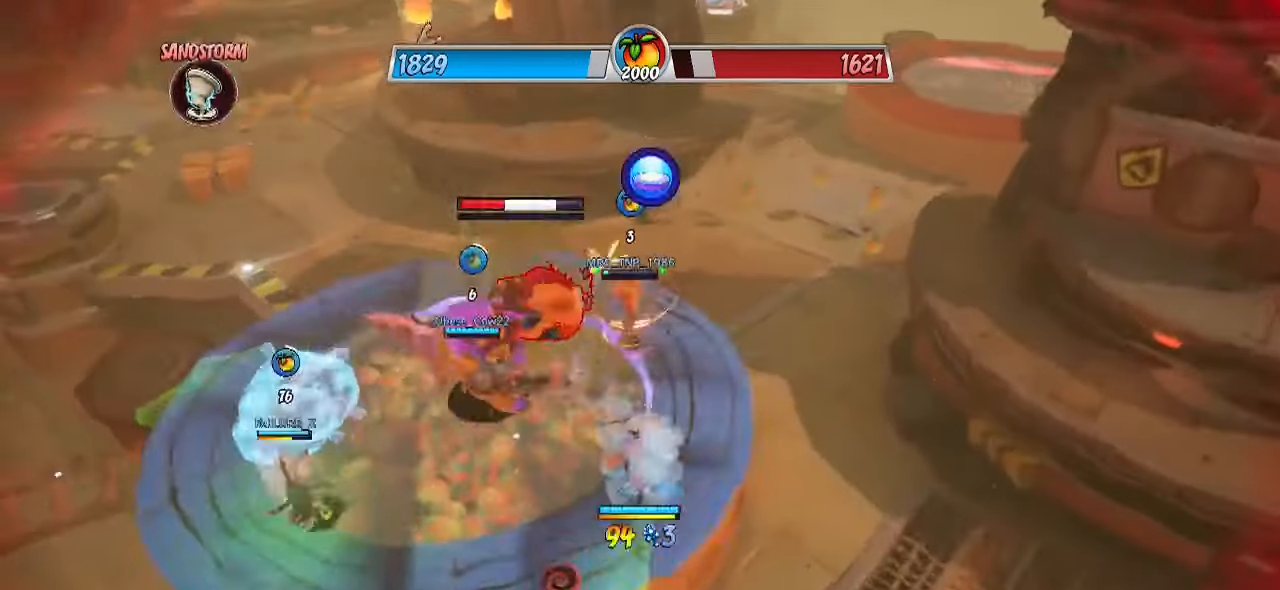
{"buttons": [], "left_stick": "up-left", "right_stick": "center", "events": [[17, "left_stick", "up-left"], [150, "CROSS", "down"], [250, "CROSS", "up"], [317, "CROSS", "down"], [417, "CROSS", "up"]]}
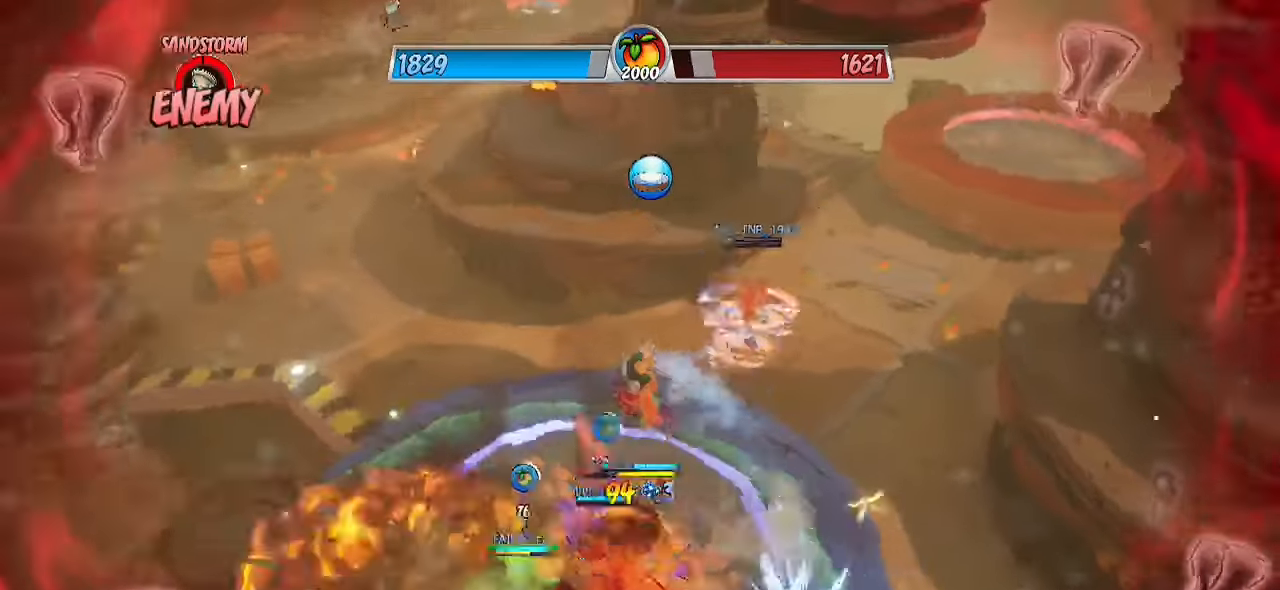
{"buttons": [], "left_stick": "up-left", "right_stick": "center", "events": [[67, "right_stick", "right"], [333, "right_stick", "center"]]}
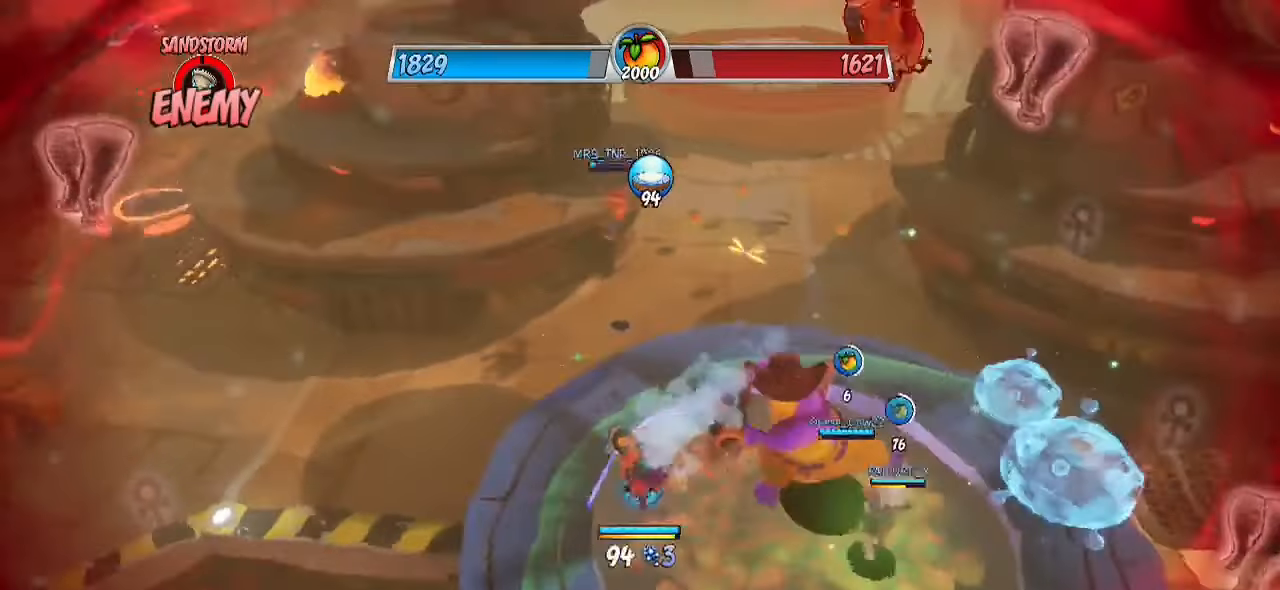
{"buttons": [], "left_stick": "down", "right_stick": "center", "events": [[17, "right_stick", "up-right"], [133, "right_stick", "center"], [233, "CROSS", "down"], [333, "CROSS", "up"], [383, "left_stick", "down"]]}
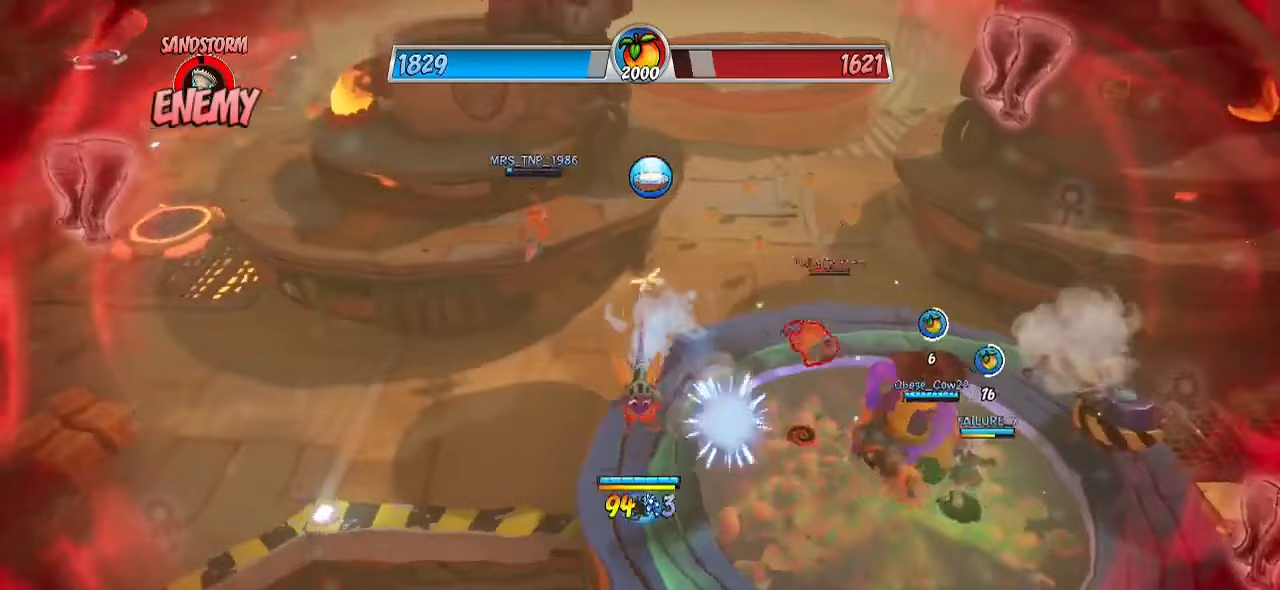
{"buttons": ["SQUARE"], "left_stick": "up-right", "right_stick": "center", "events": [[183, "left_stick", "down-right"], [317, "left_stick", "up-right"], [483, "SQUARE", "down"]]}
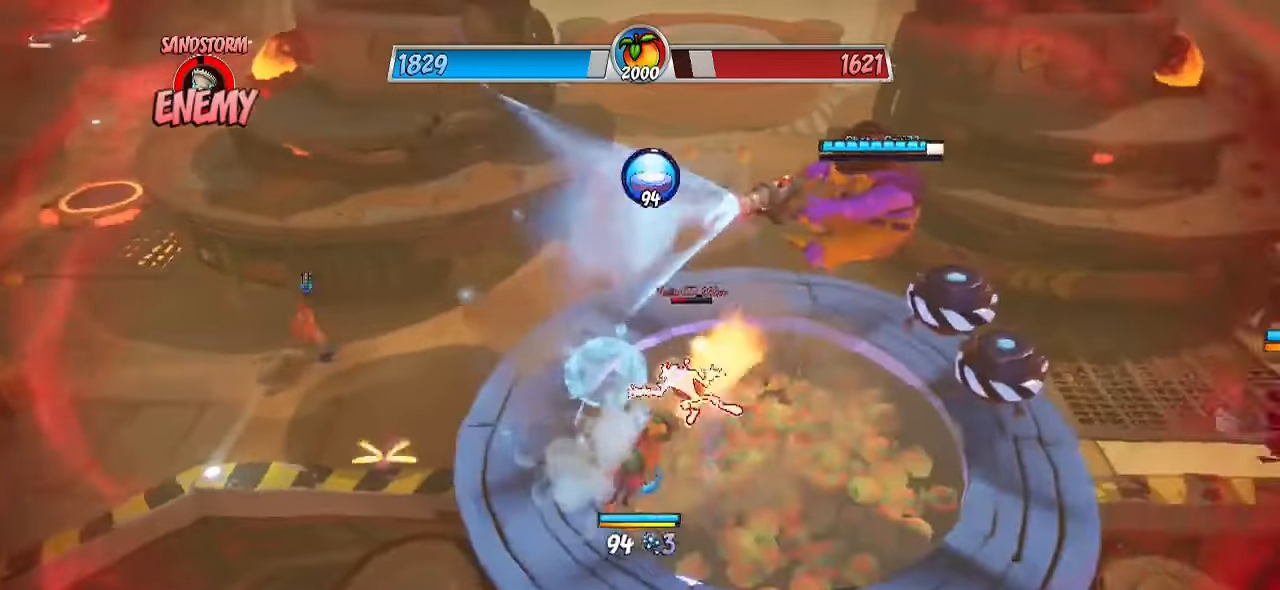
{"buttons": ["SQUARE"], "left_stick": "center", "right_stick": "center", "events": [[67, "SQUARE", "up"], [133, "SQUARE", "down"], [233, "SQUARE", "up"], [300, "SQUARE", "down"], [333, "left_stick", "center"], [383, "SQUARE", "up"], [500, "SQUARE", "down"]]}
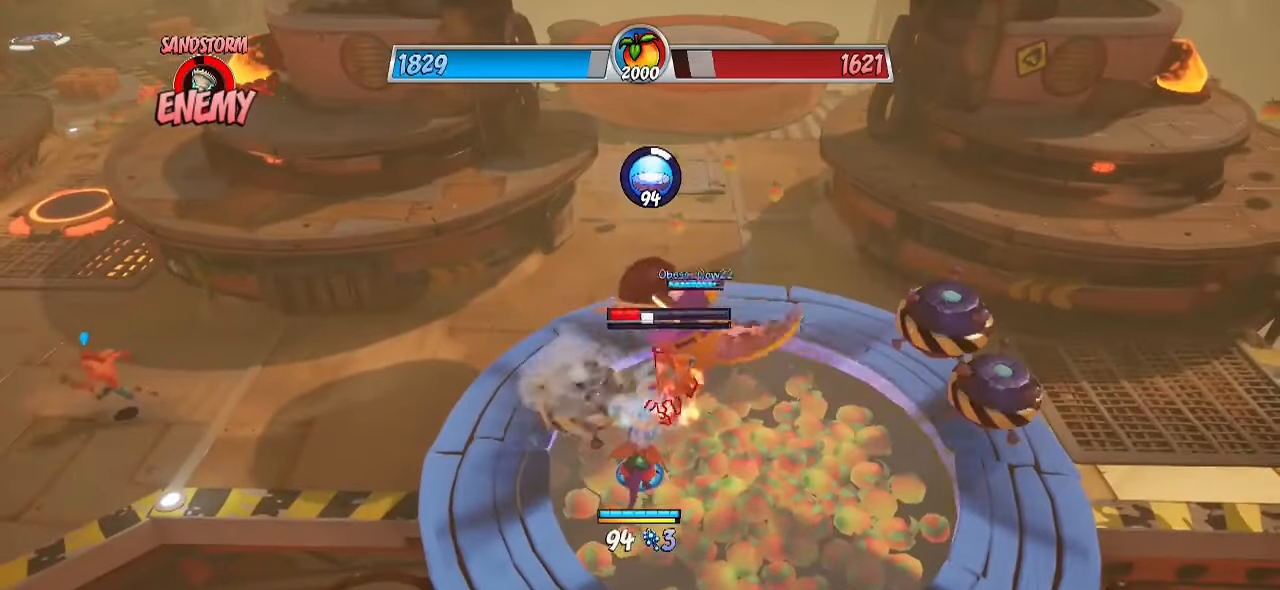
{"buttons": ["SQUARE"], "left_stick": "center", "right_stick": "center", "events": [[50, "SQUARE", "up"], [117, "SQUARE", "down"], [183, "SQUARE", "up"], [233, "SQUARE", "down"], [233, "left_stick", "up"], [333, "SQUARE", "up"], [350, "left_stick", "center"], [467, "SQUARE", "down"]]}
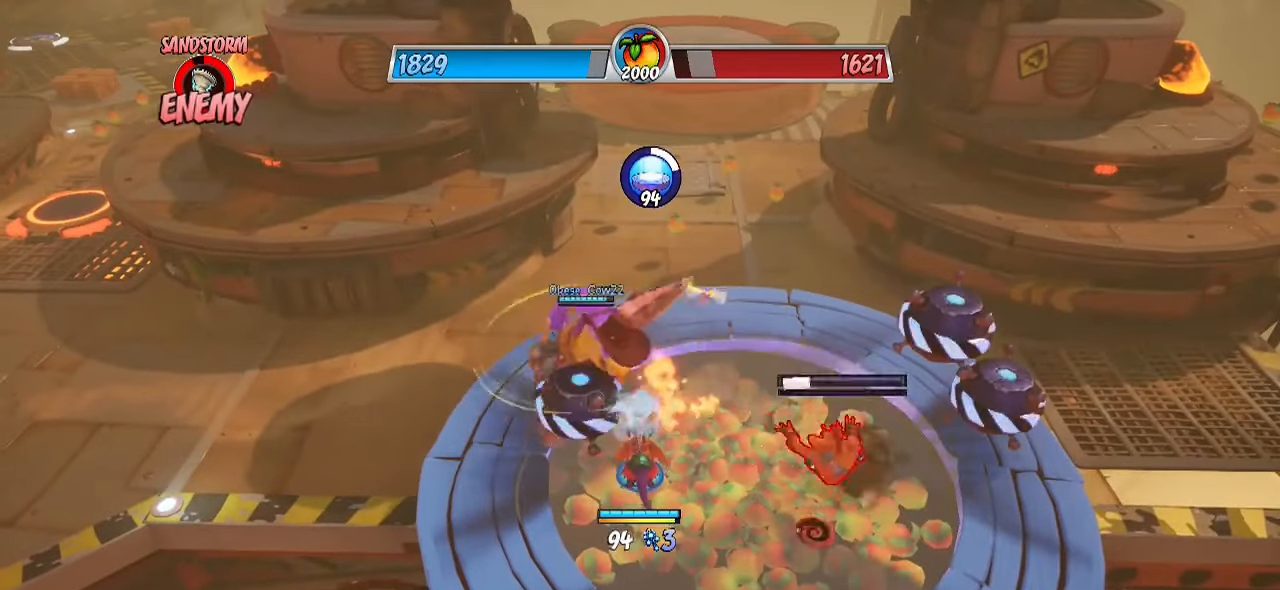
{"buttons": ["SQUARE"], "left_stick": "center", "right_stick": "center", "events": [[50, "SQUARE", "up"], [167, "SQUARE", "down"], [250, "SQUARE", "up"], [267, "left_stick", "right"], [300, "SQUARE", "down"], [350, "left_stick", "down-right"], [367, "SQUARE", "up"], [483, "SQUARE", "down"], [483, "left_stick", "center"]]}
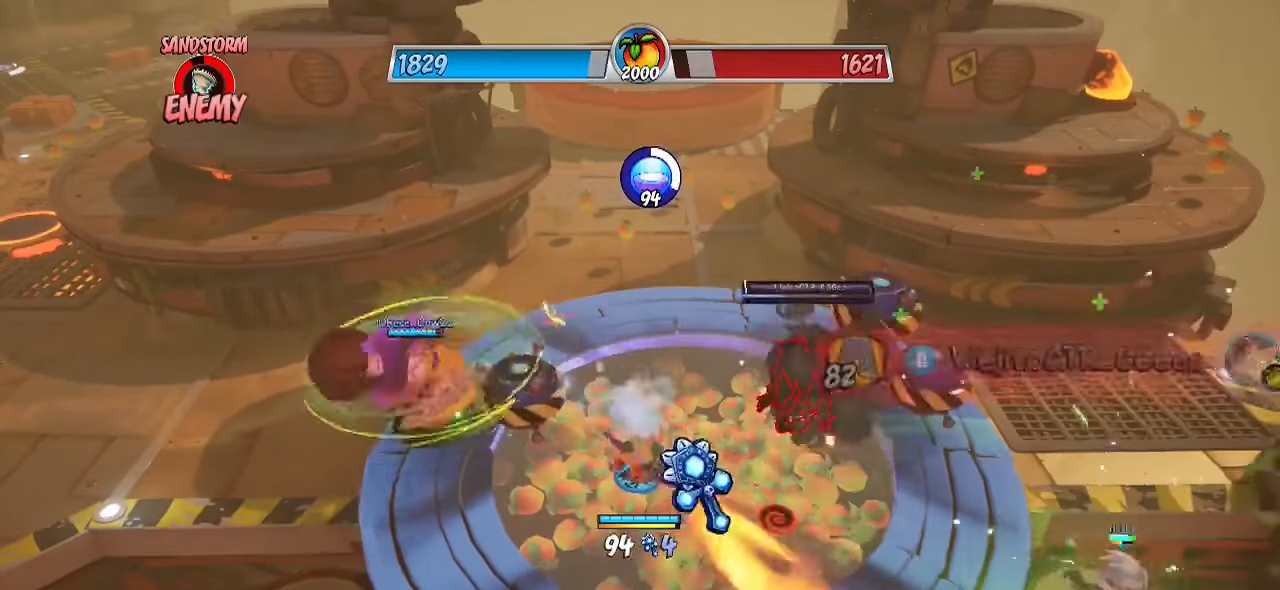
{"buttons": [], "left_stick": "up-left", "right_stick": "center", "events": [[17, "SQUARE", "up"], [283, "left_stick", "up"], [383, "left_stick", "up-left"]]}
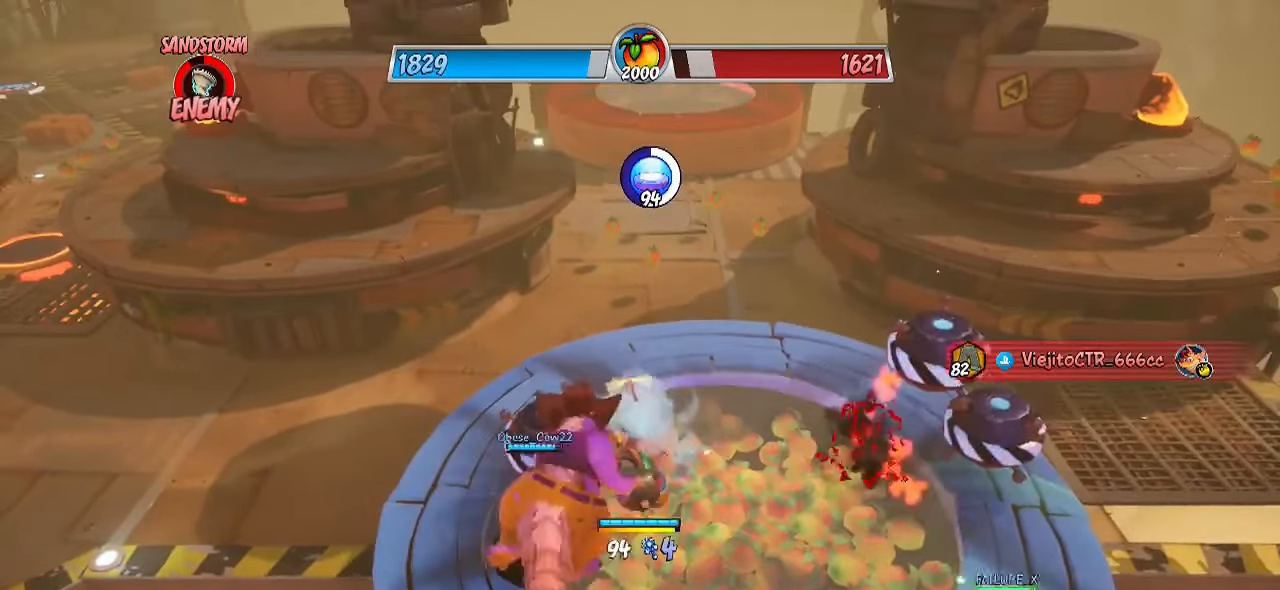
{"buttons": [], "left_stick": "up-right", "right_stick": "center", "events": [[67, "left_stick", "center"], [217, "left_stick", "up"], [233, "right_stick", "up"], [417, "left_stick", "up-right"], [450, "right_stick", "center"]]}
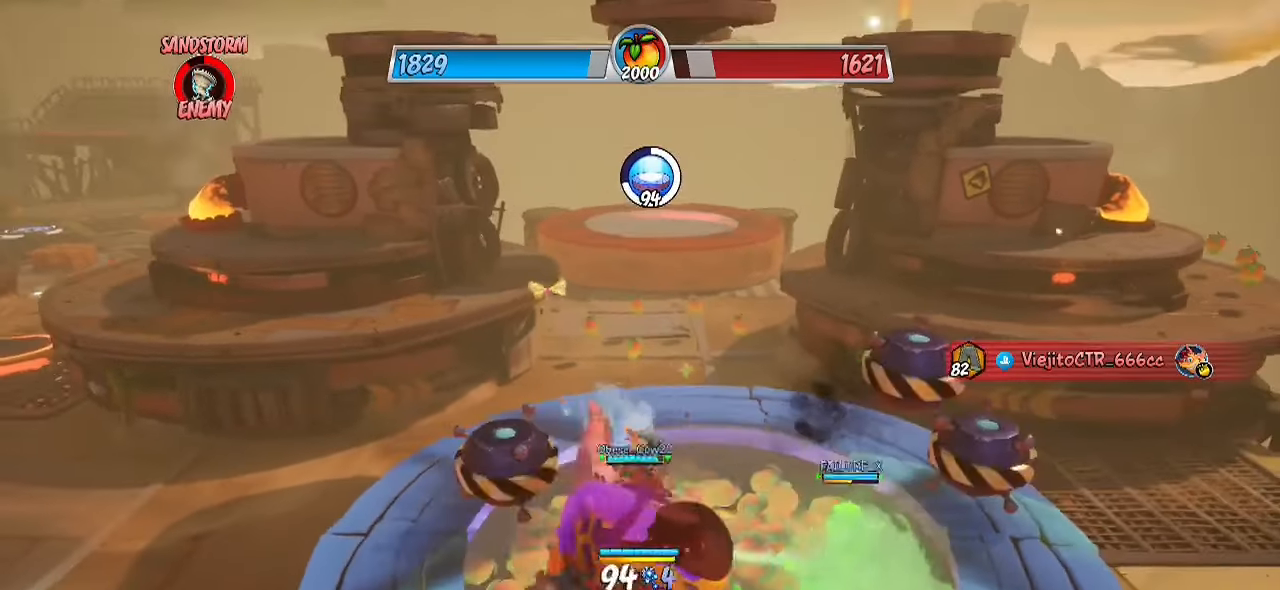
{"buttons": [], "left_stick": "up-right", "right_stick": "down-left", "events": [[350, "right_stick", "down-left"]]}
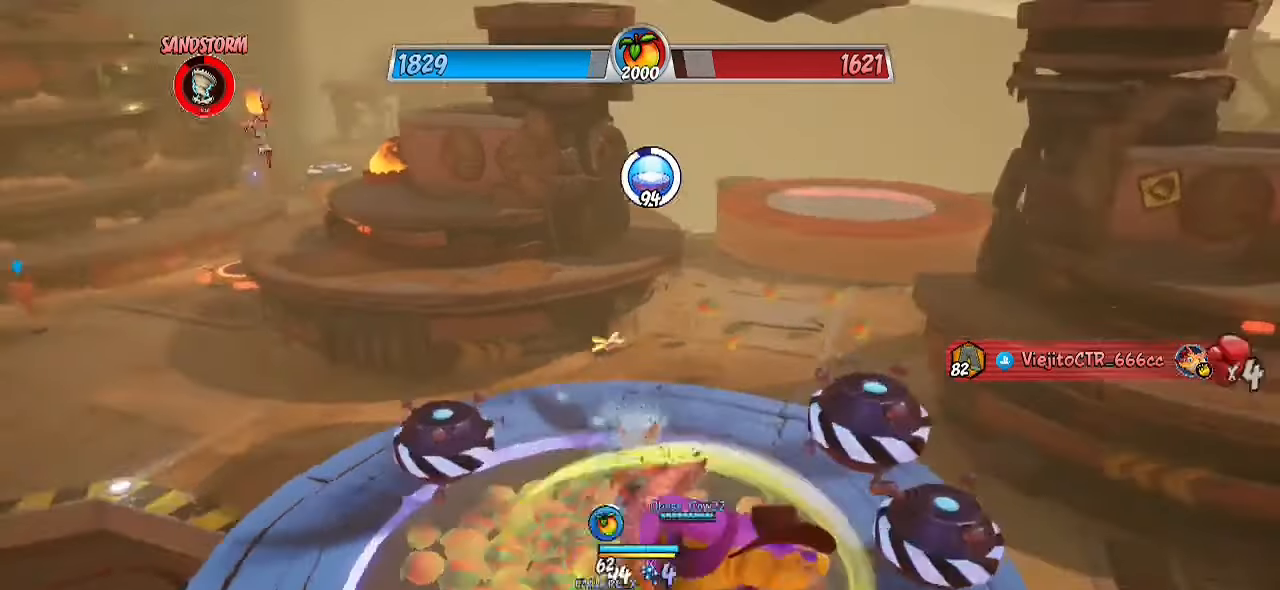
{"buttons": [], "left_stick": "center", "right_stick": "center", "events": [[67, "right_stick", "center"], [217, "left_stick", "up"], [333, "left_stick", "center"]]}
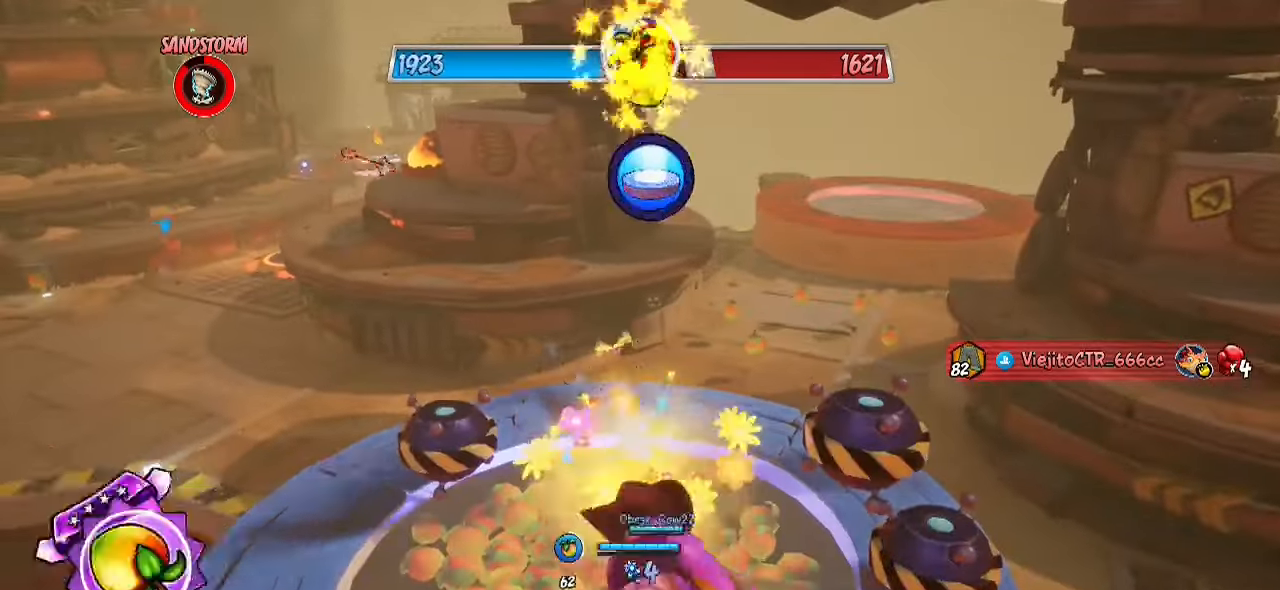
{"buttons": ["R2"], "left_stick": "up", "right_stick": "center", "events": [[100, "left_stick", "up"], [183, "R2", "down"]]}
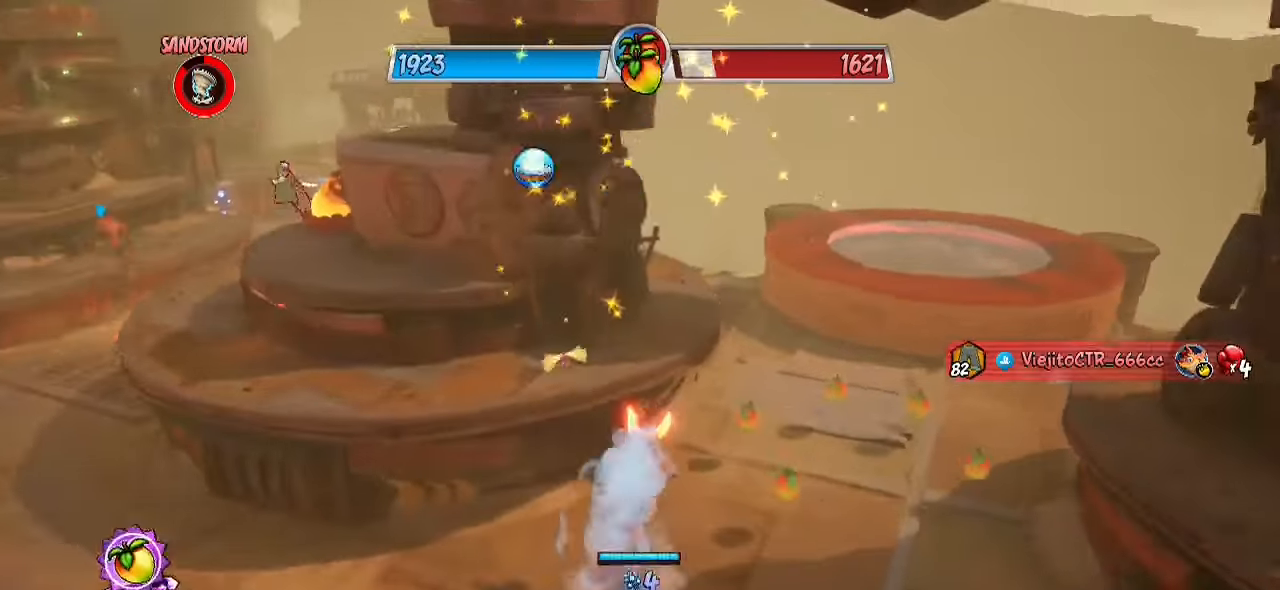
{"buttons": ["R2"], "left_stick": "up", "right_stick": "center", "events": []}
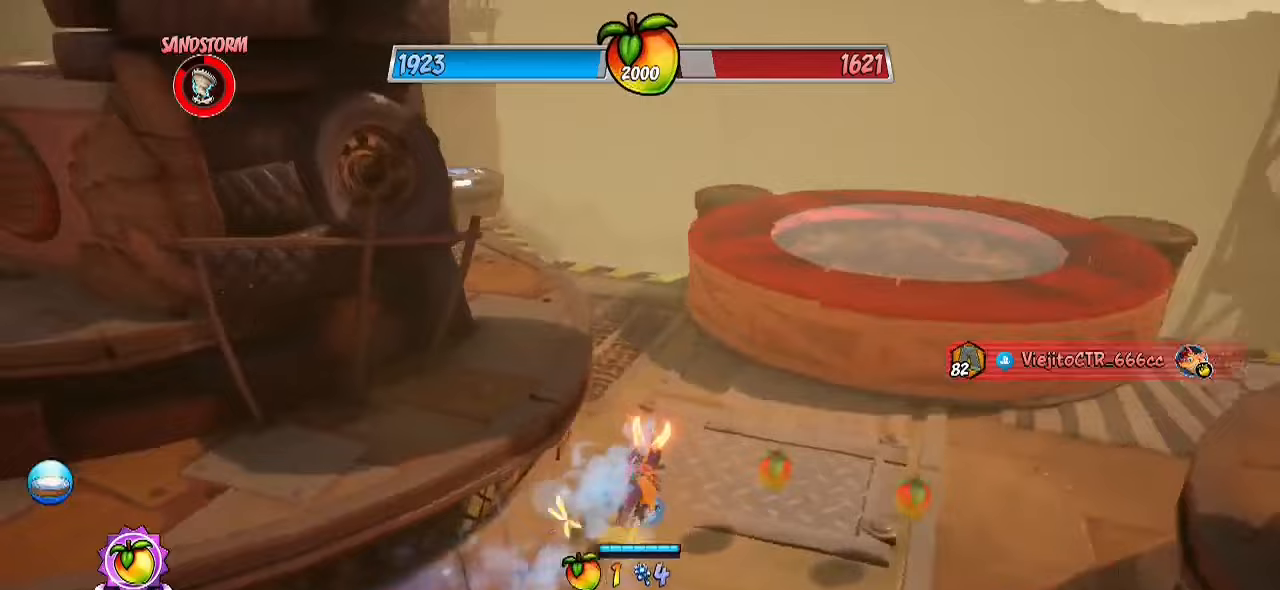
{"buttons": ["R2"], "left_stick": "up-right", "right_stick": "center", "events": [[17, "right_stick", "down-left"], [267, "right_stick", "center"], [500, "left_stick", "up-right"]]}